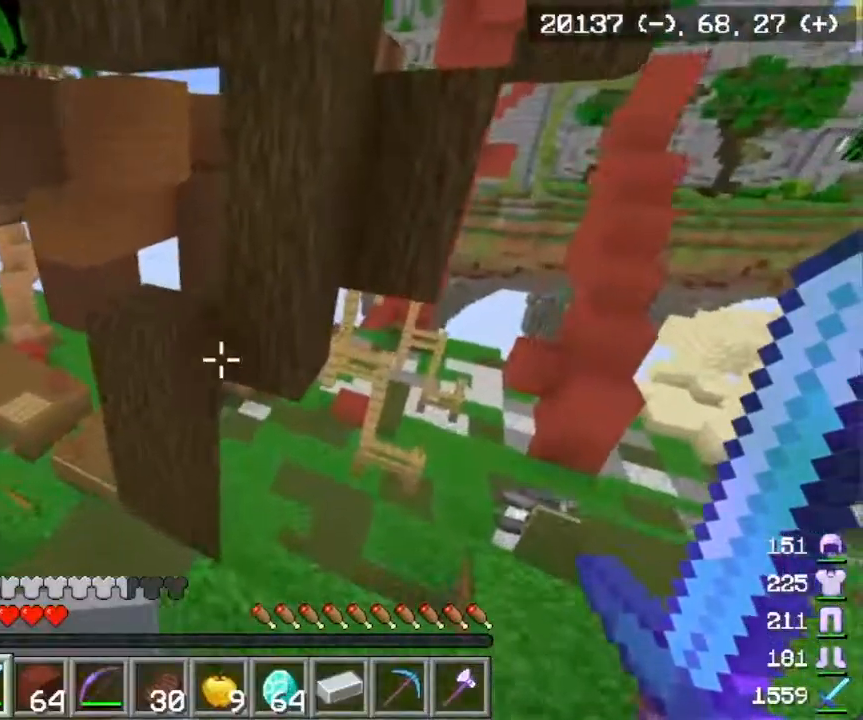
Gameplay with keyboard and mouse; each line is a JSON object with the keys and mouse buttons held at the frame after it. "events" lists presses ("down") and releases ("up") of "a", "d", "s", "w", "mouse_left" and "mouse_right" between this image and that frame as [ms after this image, input, new state], when the widget could be followed in between. "mouse_left", "mouse_right" = the "left", "right" buttons of the "mouse" list. No other keys are recorded. Fast repeated clicks can show as one long hold. Mouse movement is not recorded.
{"keys": ["d", "w"], "mouse": [], "events": [[184, "d", "down"]]}
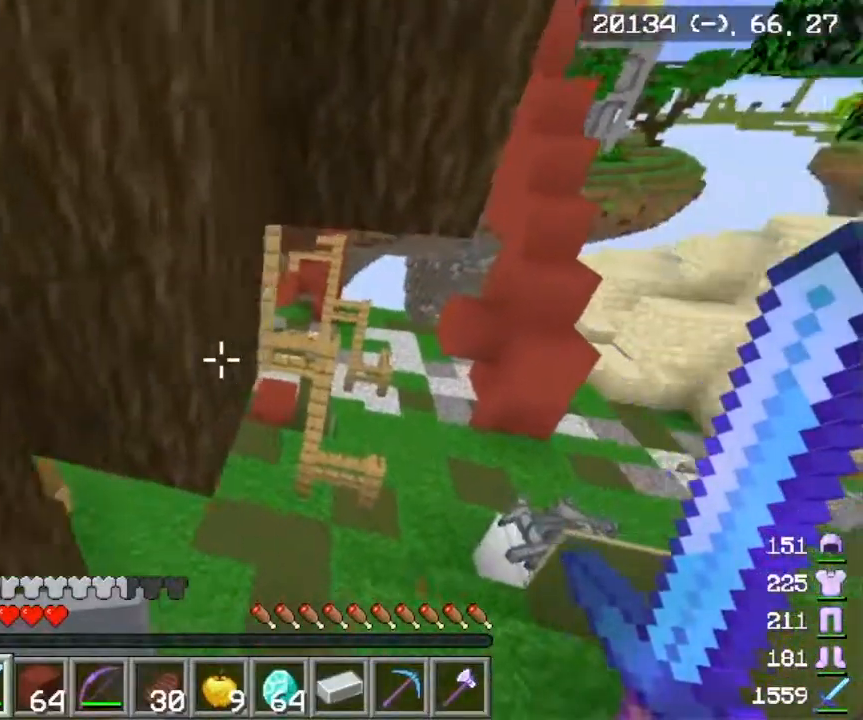
{"keys": ["w"], "mouse": [], "events": [[300, "d", "up"]]}
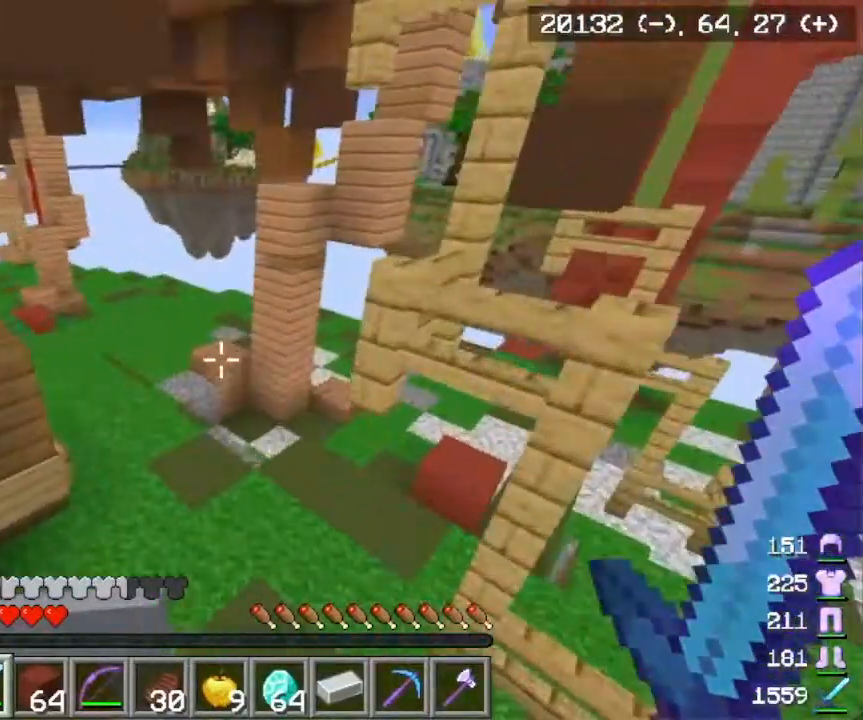
{"keys": ["w"], "mouse": [], "events": []}
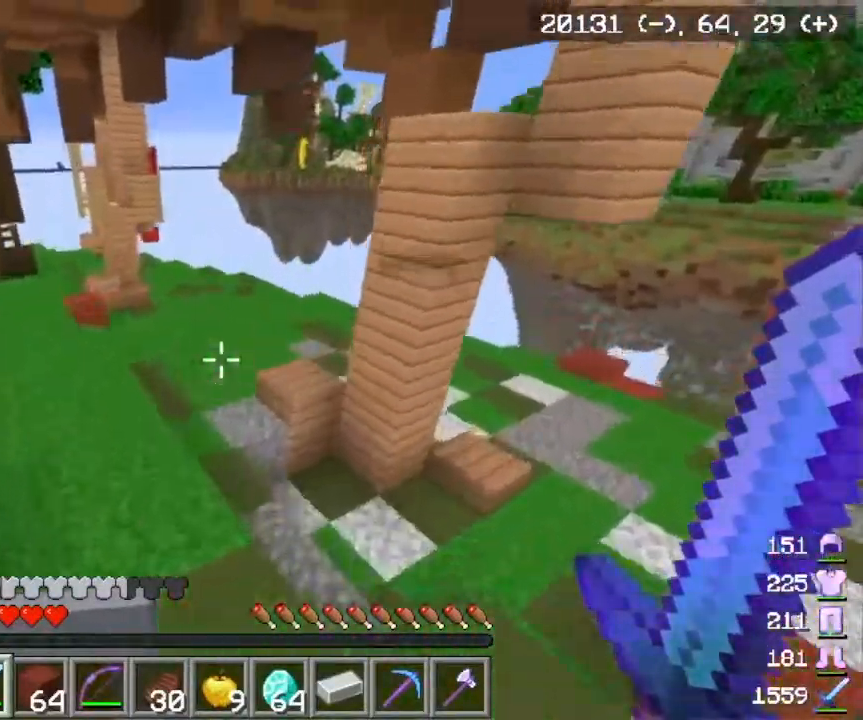
{"keys": ["w"], "mouse": [], "events": []}
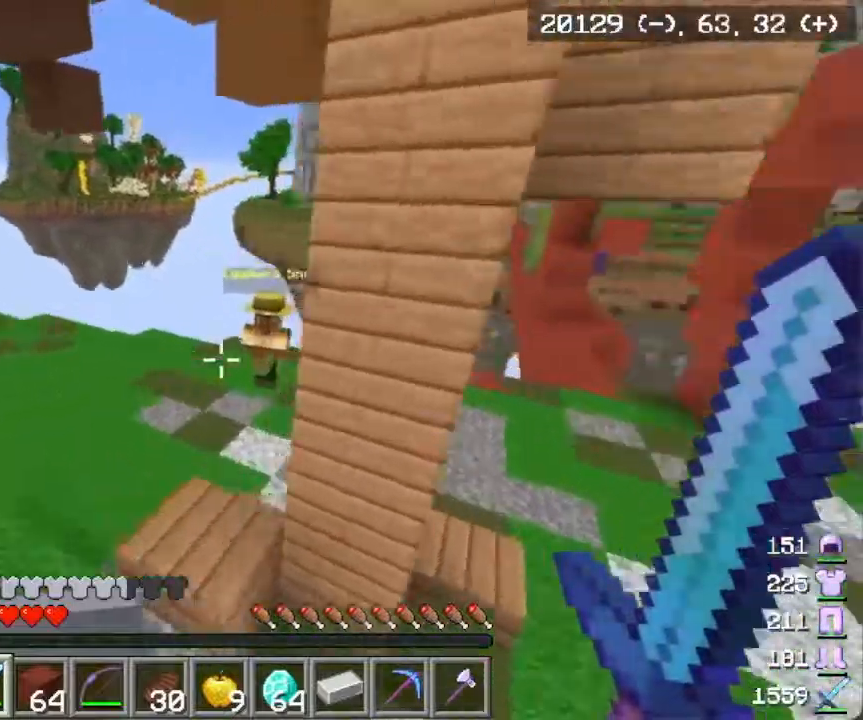
{"keys": ["w"], "mouse": [], "events": []}